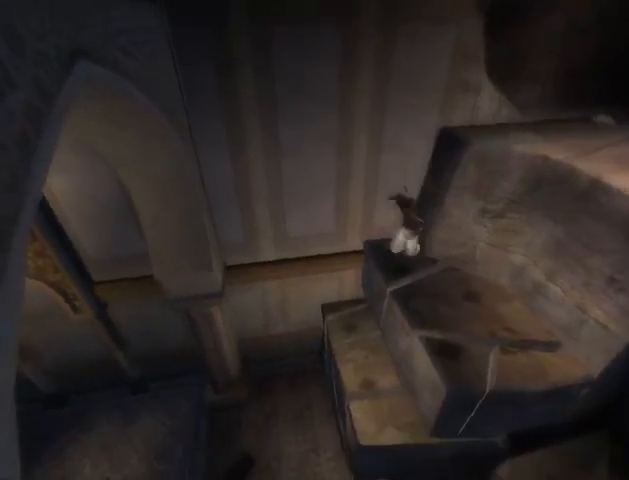
Gameplay with a controller (Xbox layout); each line is a JSON object with the inputs held at the frame after it. "events" lists button and stick changes between this image and that frame as [ms after this image, input, new state], when the widget could be followed in between. Not read: L3 R3.
{"buttons": ["A"], "left_stick": "down-left", "right_stick": "center", "events": [[33, "A", "up"], [67, "A", "down"], [167, "A", "up"], [233, "A", "down"], [267, "A", "up"], [367, "A", "down"], [433, "A", "up"], [500, "A", "down"]]}
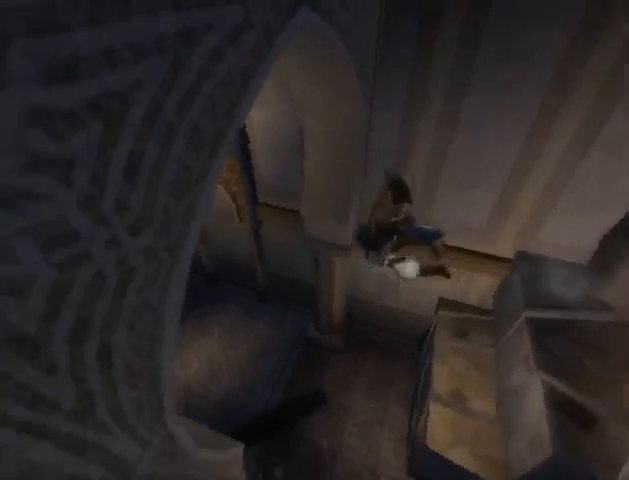
{"buttons": [], "left_stick": "left", "right_stick": "center", "events": [[67, "A", "up"], [267, "left_stick", "left"]]}
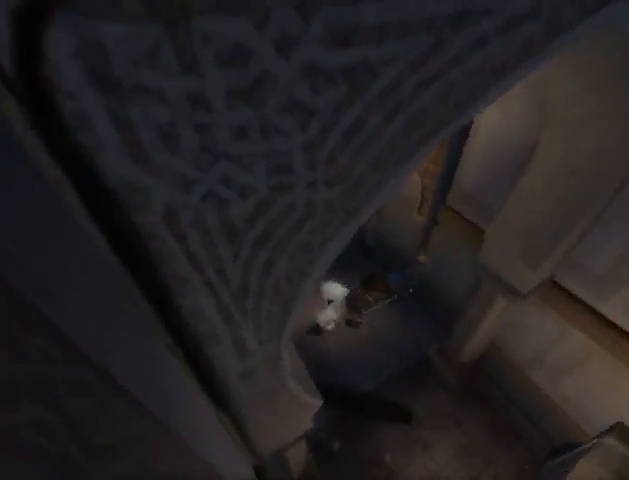
{"buttons": [], "left_stick": "left", "right_stick": "center", "events": [[433, "A", "down"], [500, "A", "up"]]}
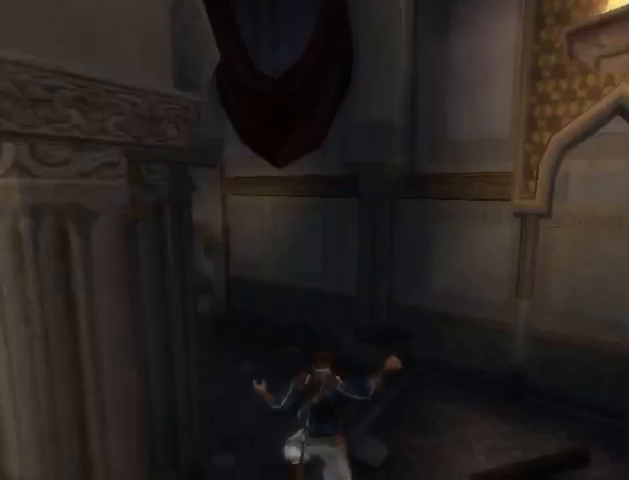
{"buttons": [], "left_stick": "left", "right_stick": "center", "events": [[67, "A", "down"], [133, "A", "up"], [200, "A", "down"], [267, "A", "up"], [300, "R2", "down"], [333, "A", "down"], [367, "A", "up"], [433, "R2", "up"]]}
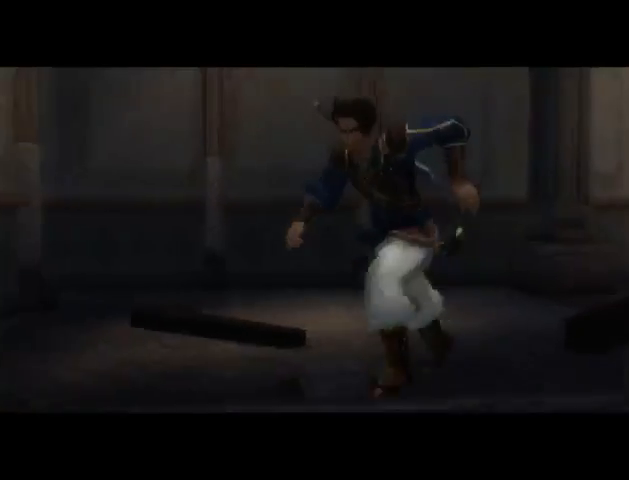
{"buttons": [], "left_stick": "left", "right_stick": "center", "events": []}
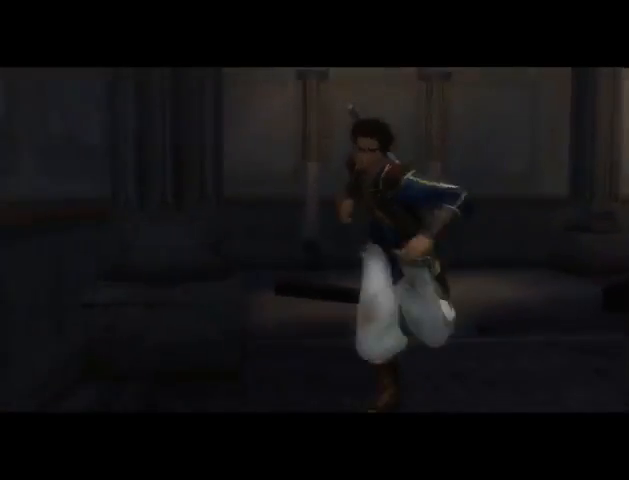
{"buttons": [], "left_stick": "up-left", "right_stick": "center", "events": [[200, "left_stick", "up-left"]]}
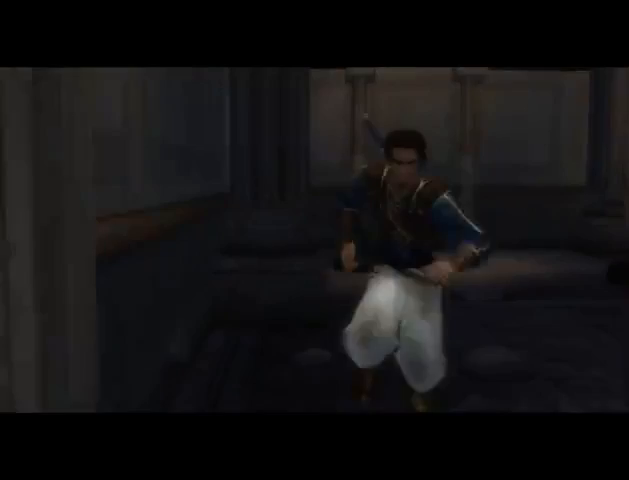
{"buttons": [], "left_stick": "up-left", "right_stick": "center", "events": []}
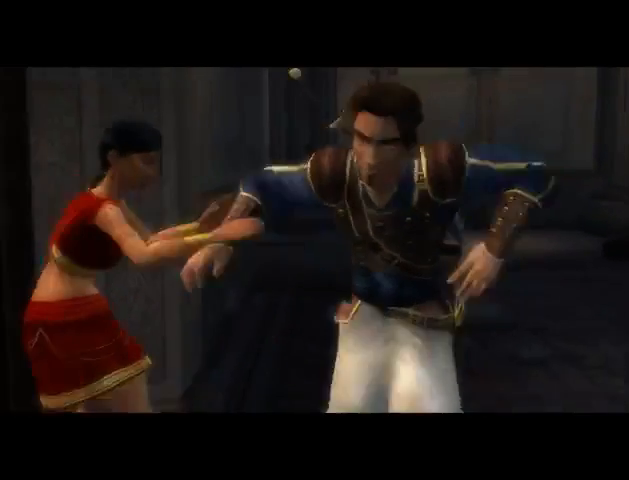
{"buttons": [], "left_stick": "up-left", "right_stick": "center", "events": []}
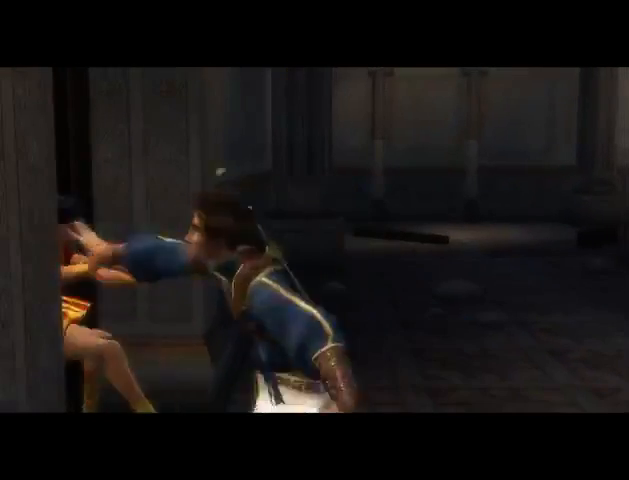
{"buttons": [], "left_stick": "center", "right_stick": "center", "events": [[367, "left_stick", "center"]]}
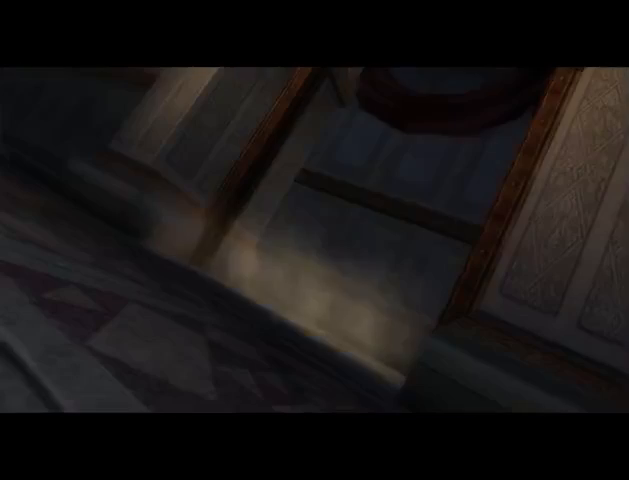
{"buttons": [], "left_stick": "center", "right_stick": "center", "events": []}
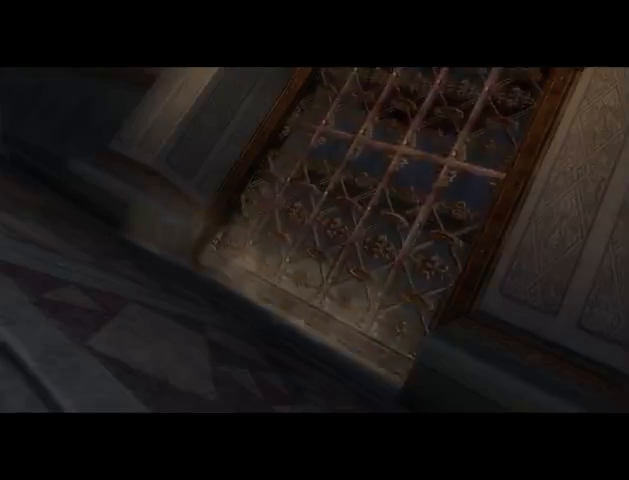
{"buttons": [], "left_stick": "center", "right_stick": "center", "events": []}
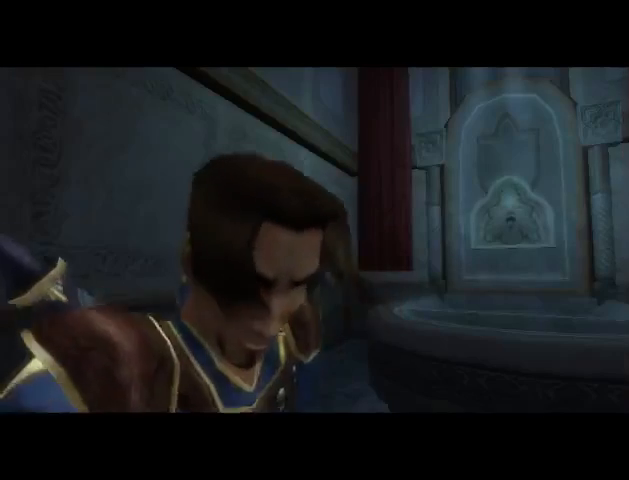
{"buttons": [], "left_stick": "center", "right_stick": "center", "events": []}
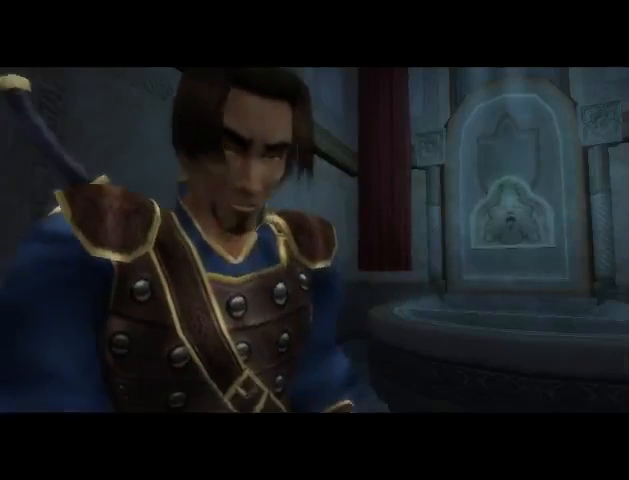
{"buttons": [], "left_stick": "center", "right_stick": "center", "events": []}
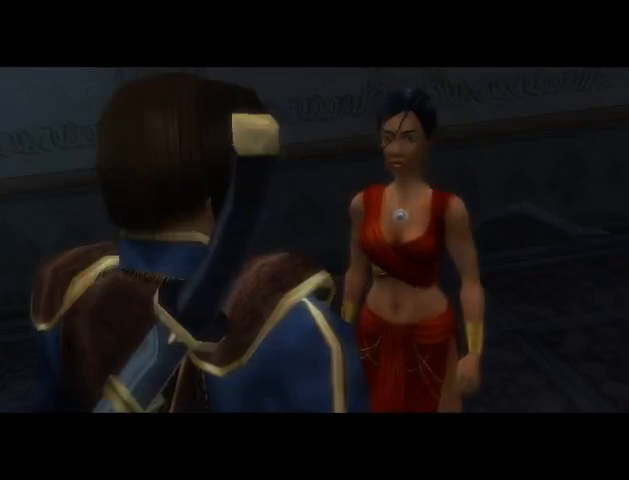
{"buttons": [], "left_stick": "center", "right_stick": "center", "events": []}
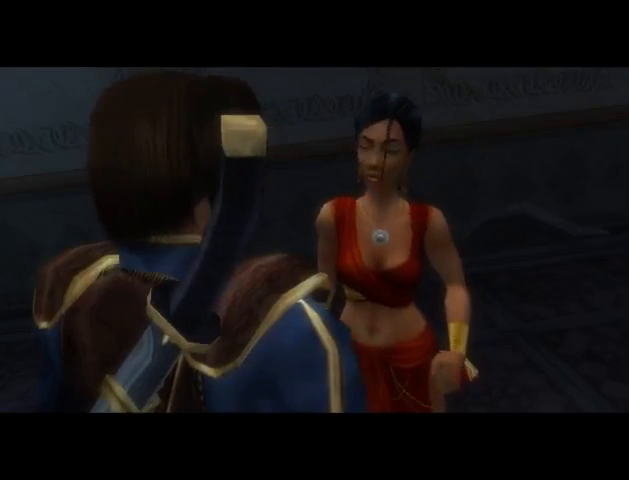
{"buttons": [], "left_stick": "center", "right_stick": "center", "events": []}
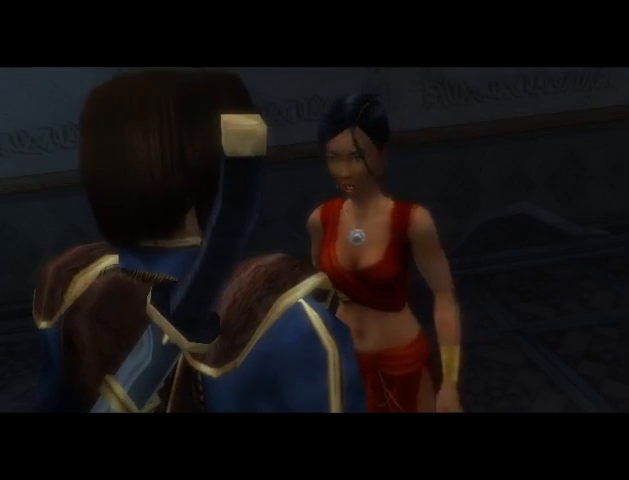
{"buttons": [], "left_stick": "center", "right_stick": "center", "events": []}
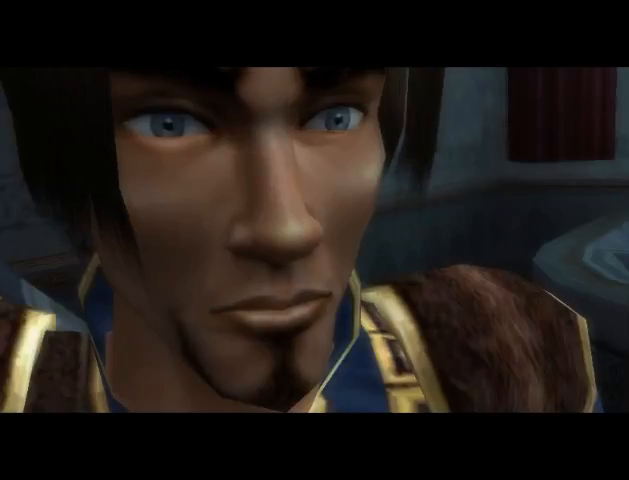
{"buttons": [], "left_stick": "center", "right_stick": "center", "events": []}
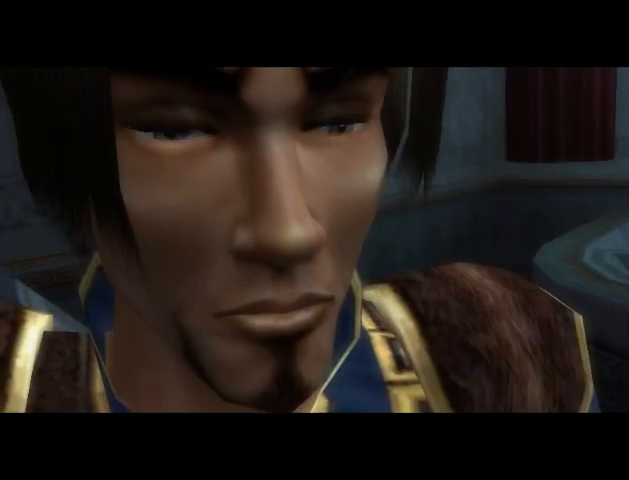
{"buttons": [], "left_stick": "center", "right_stick": "center", "events": []}
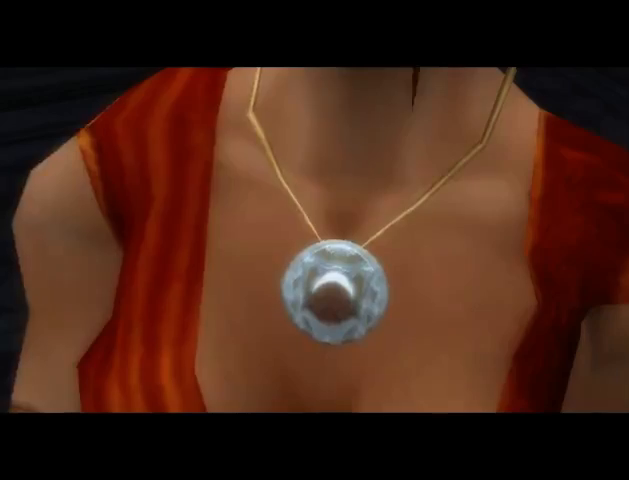
{"buttons": [], "left_stick": "center", "right_stick": "center", "events": []}
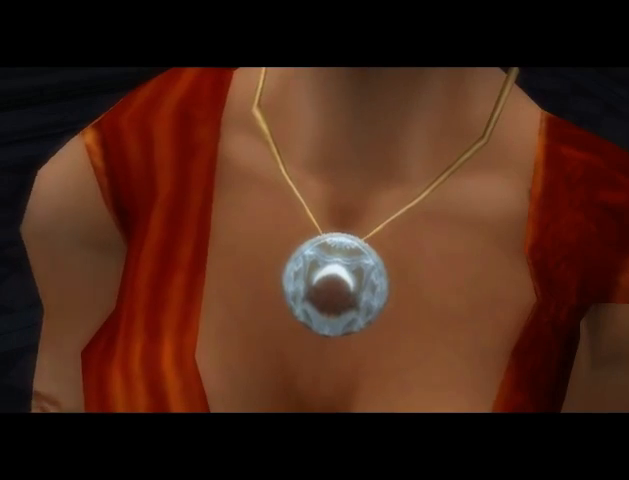
{"buttons": ["A"], "left_stick": "center", "right_stick": "center", "events": [[167, "A", "down"], [267, "A", "up"], [467, "A", "down"]]}
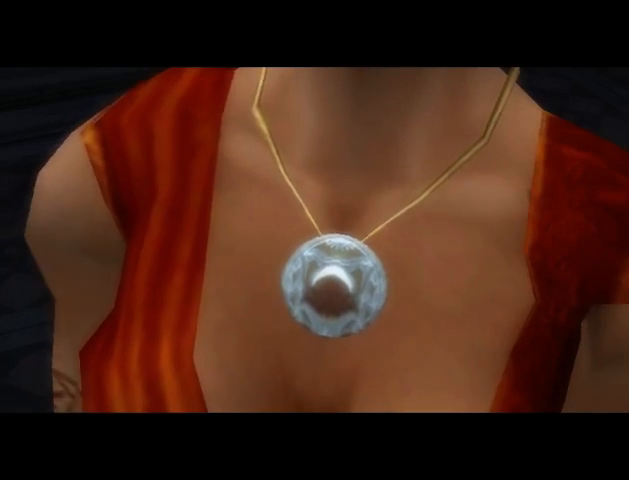
{"buttons": ["A"], "left_stick": "center", "right_stick": "center", "events": [[67, "A", "up"], [133, "A", "down"], [233, "A", "up"], [333, "A", "down"], [400, "A", "up"], [500, "A", "down"]]}
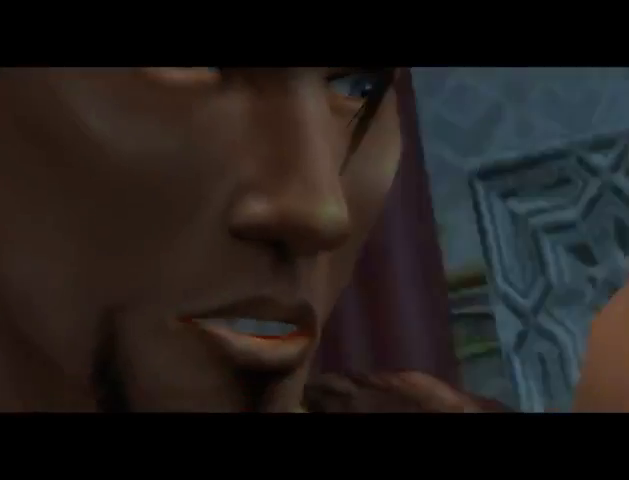
{"buttons": ["A"], "left_stick": "center", "right_stick": "center", "events": [[100, "A", "up"], [267, "A", "down"]]}
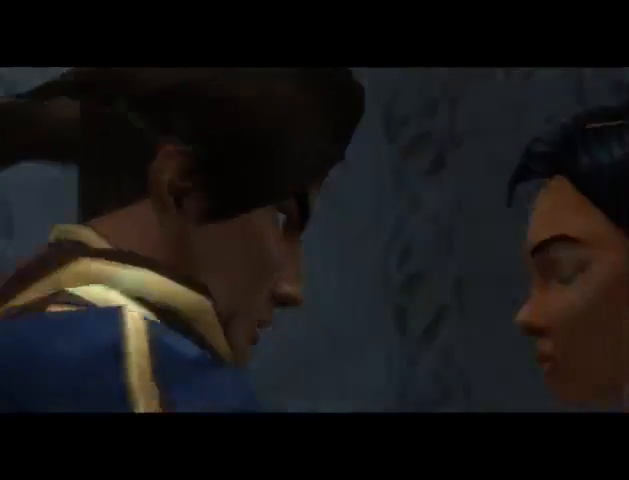
{"buttons": [], "left_stick": "center", "right_stick": "center", "events": [[67, "A", "up"], [167, "A", "down"], [300, "A", "up"], [400, "A", "down"], [467, "A", "up"]]}
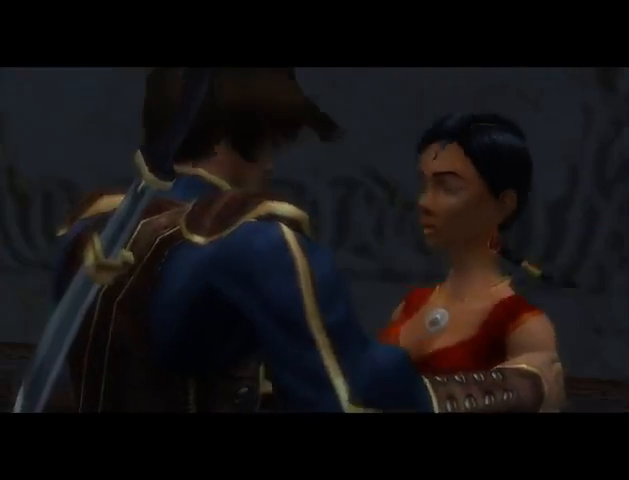
{"buttons": ["A"], "left_stick": "center", "right_stick": "center", "events": [[67, "A", "down"], [400, "A", "up"], [467, "A", "down"]]}
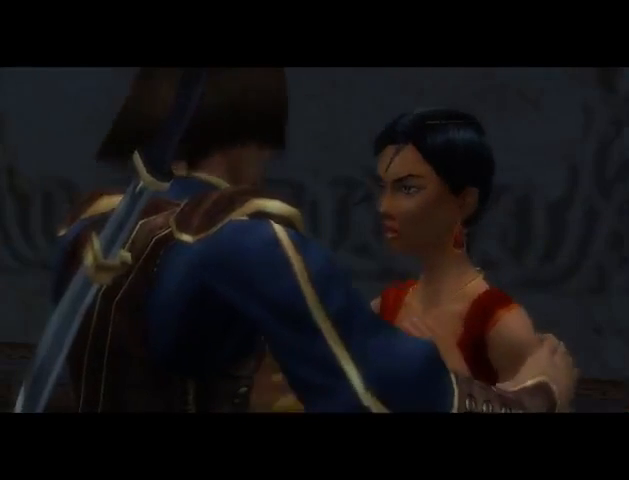
{"buttons": [], "left_stick": "center", "right_stick": "center", "events": [[33, "A", "up"], [167, "A", "down"], [200, "A", "up"]]}
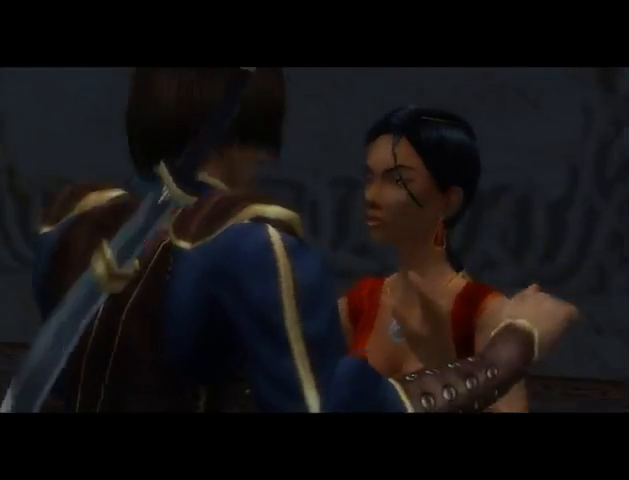
{"buttons": [], "left_stick": "center", "right_stick": "center", "events": []}
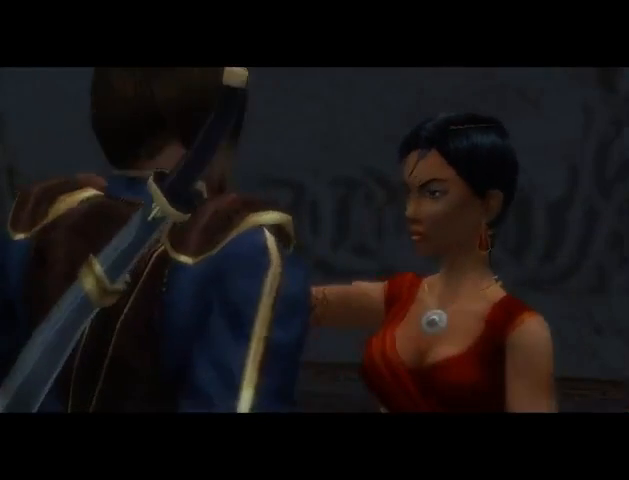
{"buttons": ["A"], "left_stick": "center", "right_stick": "center", "events": [[200, "A", "down"], [300, "A", "up"], [367, "A", "down"], [433, "A", "up"], [500, "A", "down"]]}
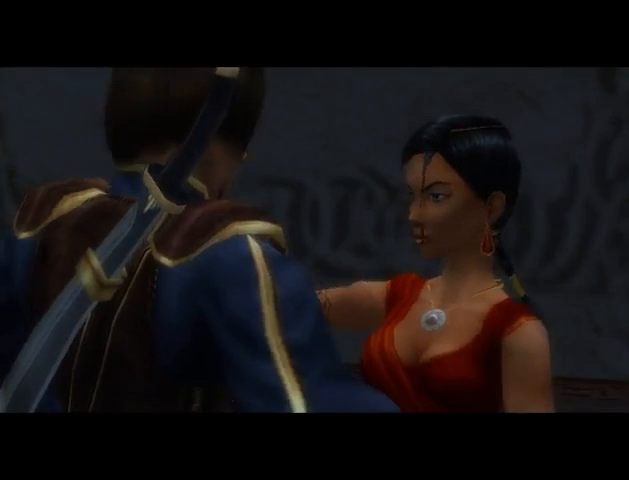
{"buttons": [], "left_stick": "center", "right_stick": "center", "events": [[67, "A", "up"], [167, "A", "down"], [233, "A", "up"]]}